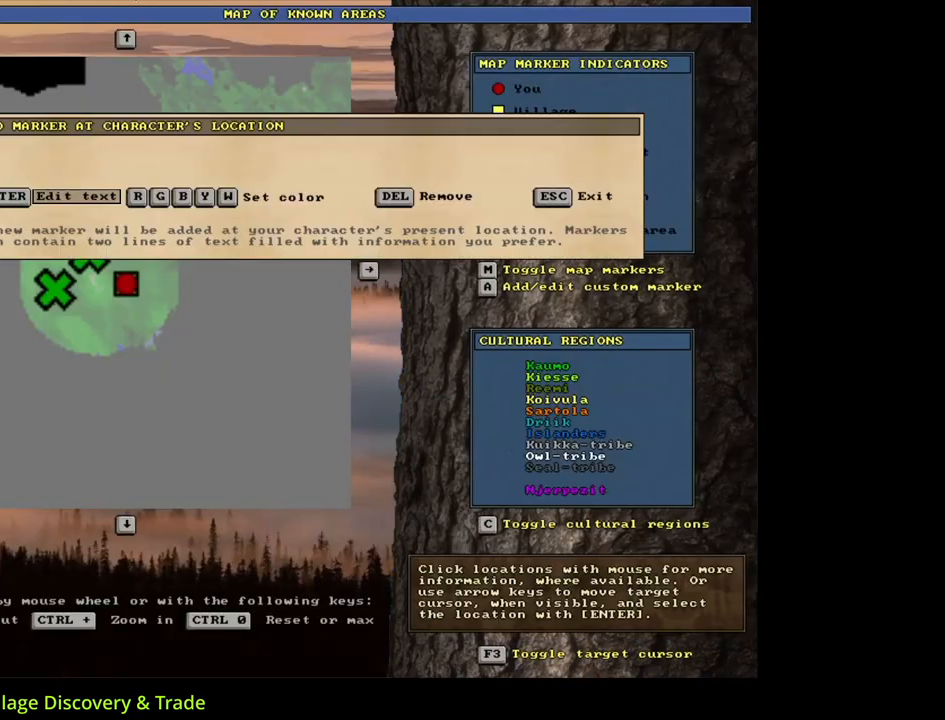
Gameplay with keyboard and mouse; each line is a JSON object with the keys and mouse buttons held at the frame after it. "events" lists presses ("down") and releases ("up") of ".", "/", "0", "1", "2", "3", "4", "5", "6", "7", "8", "9", "a", "alt_l", "alt_r", "b", "backslash", "backspace", "c", "caps_lock", "comma", "ctrl_l", "ctrl_r", "d", "down", "e", "equals", "escape", "f", "f1", "f10", "f11", "f12", "f2", "f3", "f4", "f5", "f6", "f7", "f8", "f9", "g", "h", "i", "j", "k", "l", "lbracket", "left", "m", "minus", "n", "num0", "num1", "num2", "num3", "num4", "num5", "num6", "num7", "num8", "num9", "o", "p", "q", "quote", "r", "rbracket", "return", "right", "s", "semicolon", "shift_l", "shift_r", "space", "super", "t", "tab", "tilde", "u", "up", "v", "w", "x", "y", "z", "mouse_left", "mouse_wheel", "mouse_right", "mouse_mb4" and "mouse_mb5" between this image and that frame as [ms after this image, input, new state], when the widget could be followed in between. "mouse_left", "mouse_wheel", "mouse_right", "mouse_mb4", "mouse_mb5" = the "left", "wheel", "right", "mb4", "mb5" buttons of the "mouse" list. No other keys are recorded. "wheel" means that the mouse wheel is clicked or scrolled. Mouse movement is not recorded.
{"keys": [], "mouse": [], "events": [[50, "a", "up"], [367, "return", "down"], [450, "return", "up"]]}
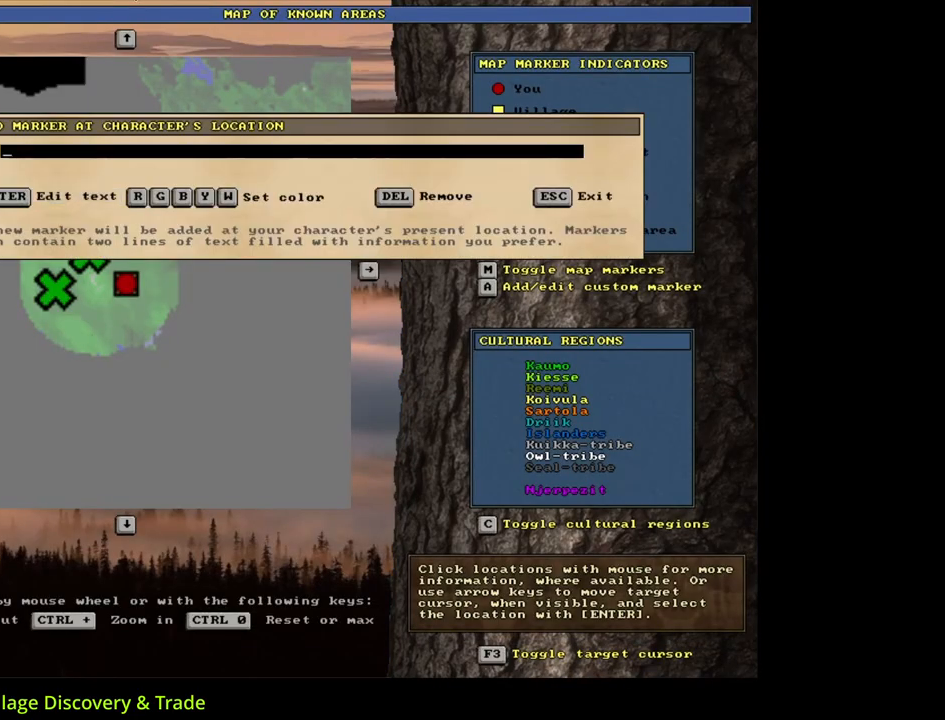
{"keys": [], "mouse": [], "events": [[67, "x", "down"], [167, "x", "up"], [267, "return", "down"], [367, "return", "up"]]}
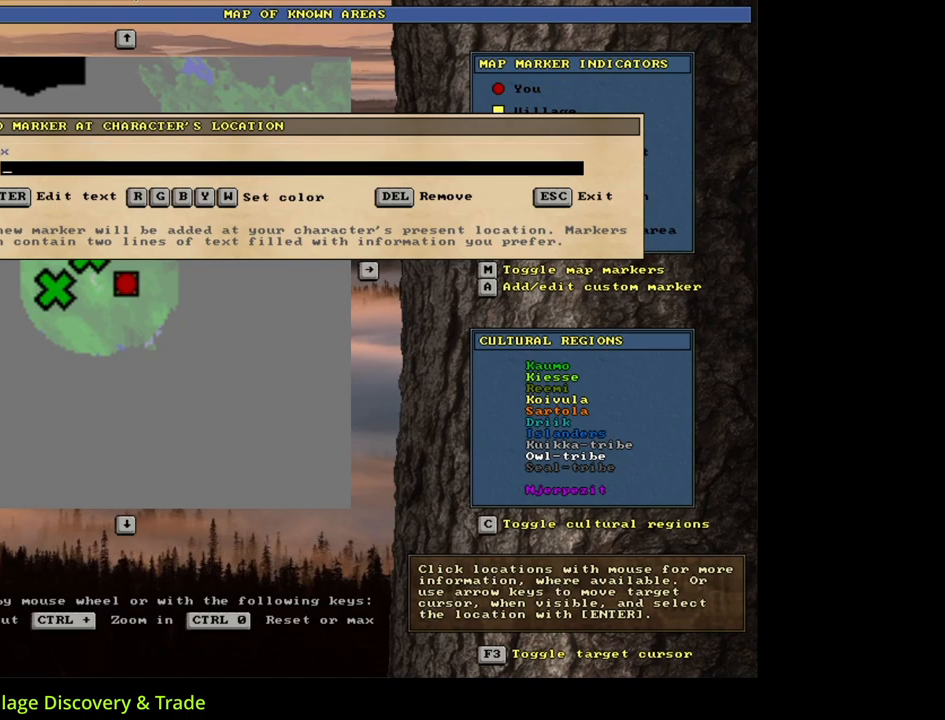
{"keys": [], "mouse": [], "events": [[250, "7", "down"], [350, "7", "up"]]}
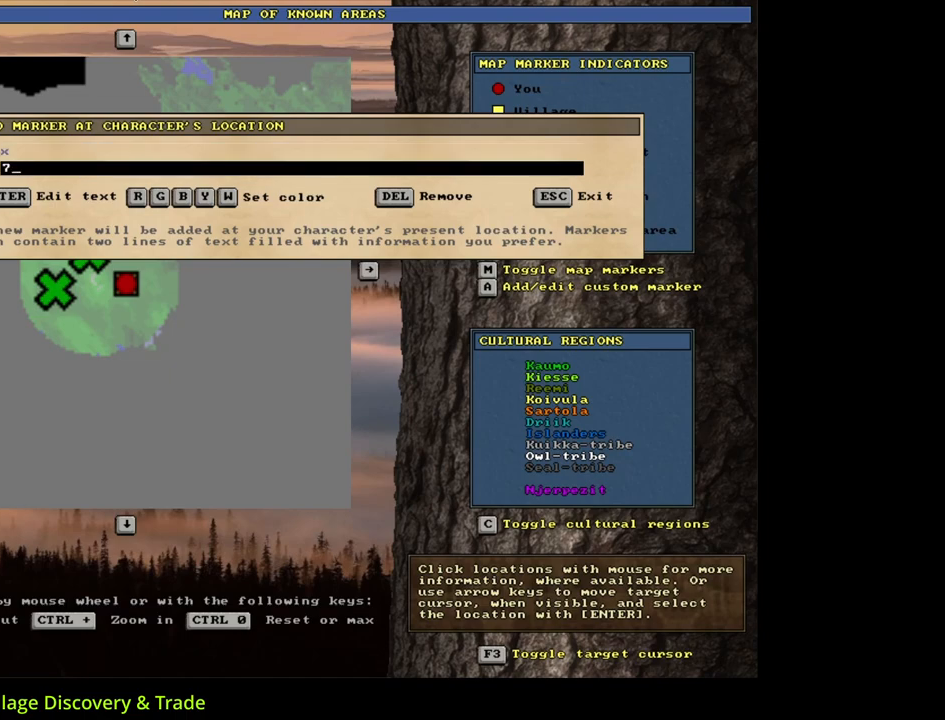
{"keys": ["1"], "mouse": [], "events": [[283, "backspace", "down"], [367, "backspace", "up"], [400, "1", "down"]]}
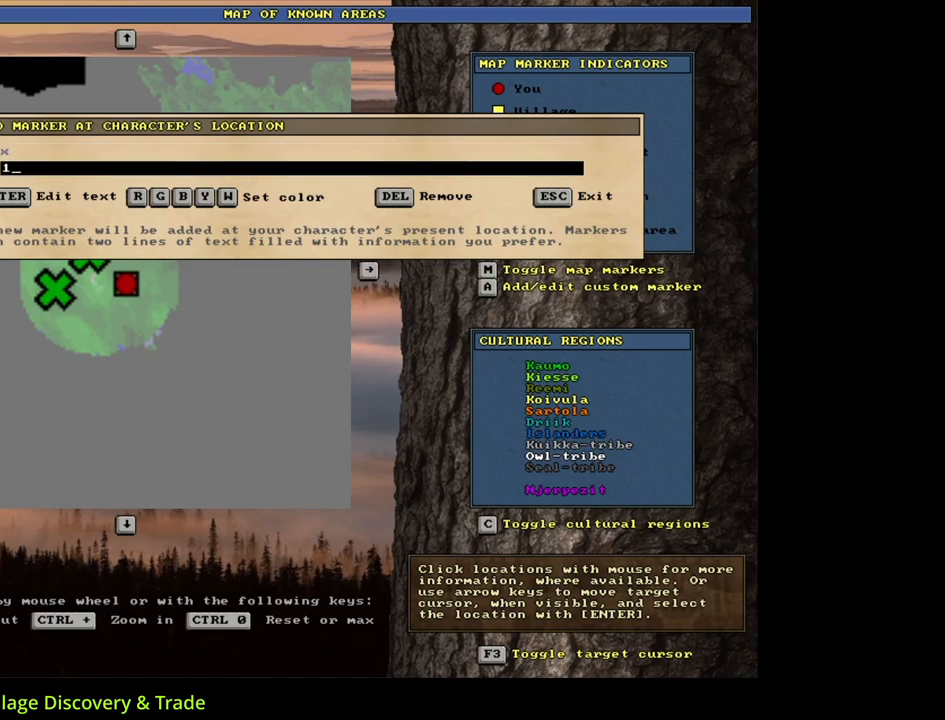
{"keys": ["shift_l"], "mouse": [], "events": [[17, "1", "up"], [17, "7", "down"], [100, "7", "up"], [250, "return", "down"], [350, "return", "up"], [500, "shift_l", "down"]]}
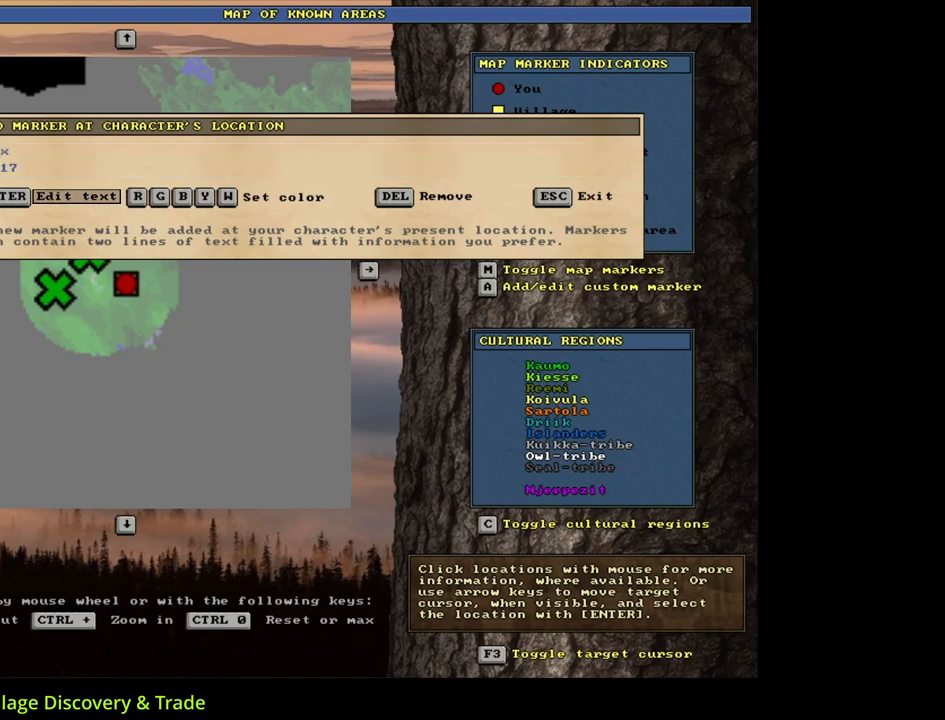
{"keys": ["escape"], "mouse": [], "events": [[117, "g", "down"], [200, "g", "up"], [233, "shift_l", "up"], [500, "escape", "down"]]}
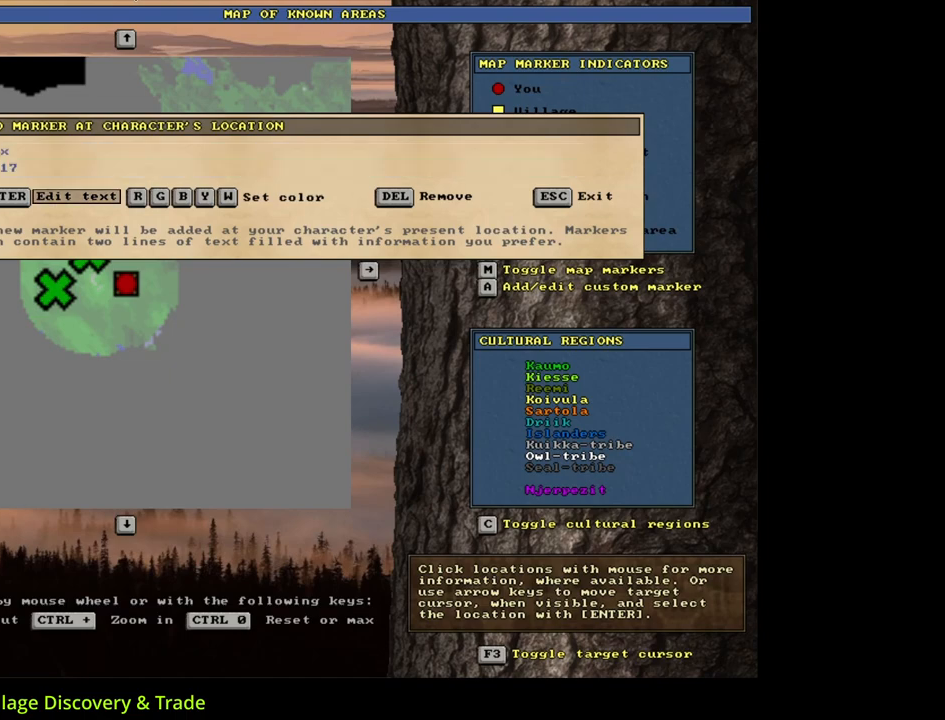
{"keys": [], "mouse": [], "events": [[50, "escape", "up"], [167, "escape", "down"], [283, "escape", "up"]]}
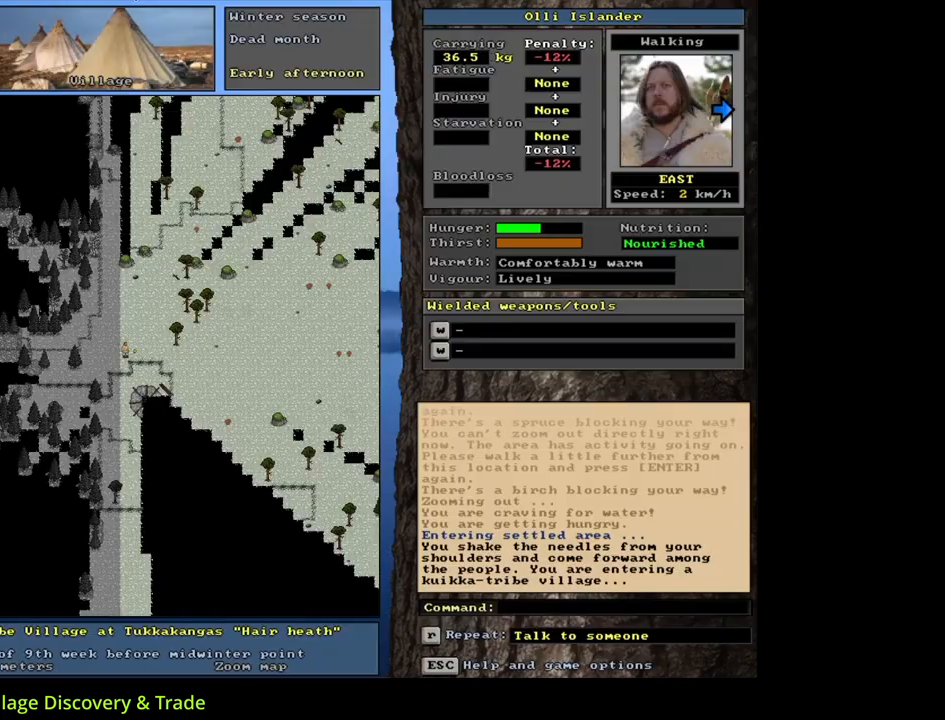
{"keys": ["ctrl_l"], "mouse": [], "events": [[433, "ctrl_l", "down"]]}
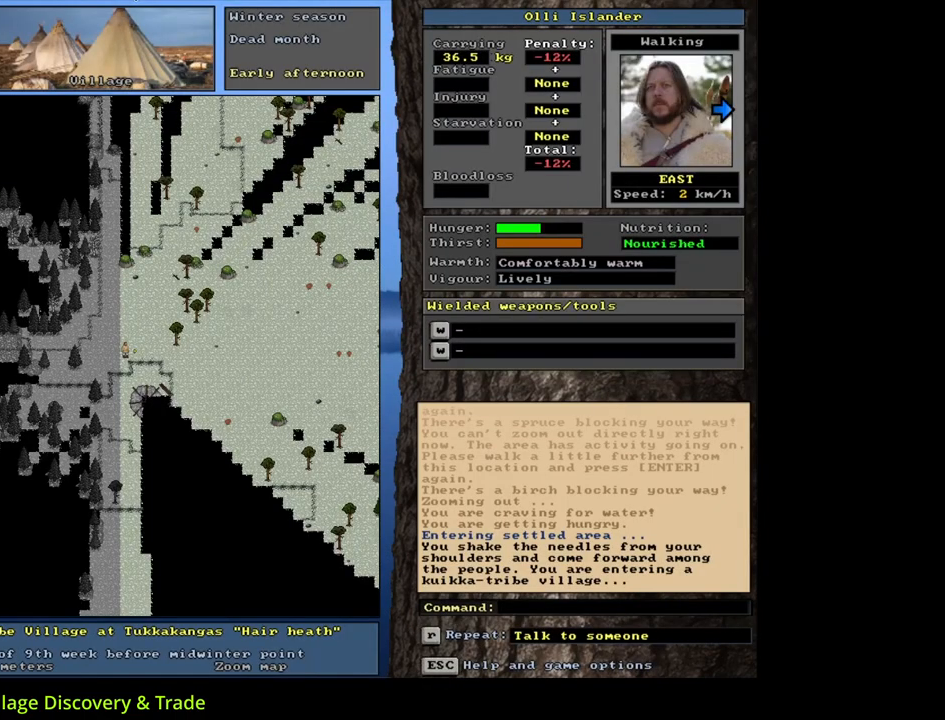
{"keys": [], "mouse": [], "events": [[33, "num6", "down"], [100, "num6", "up"], [167, "num6", "down"], [267, "num6", "up"], [300, "ctrl_l", "up"], [350, "num6", "down"], [467, "num6", "up"]]}
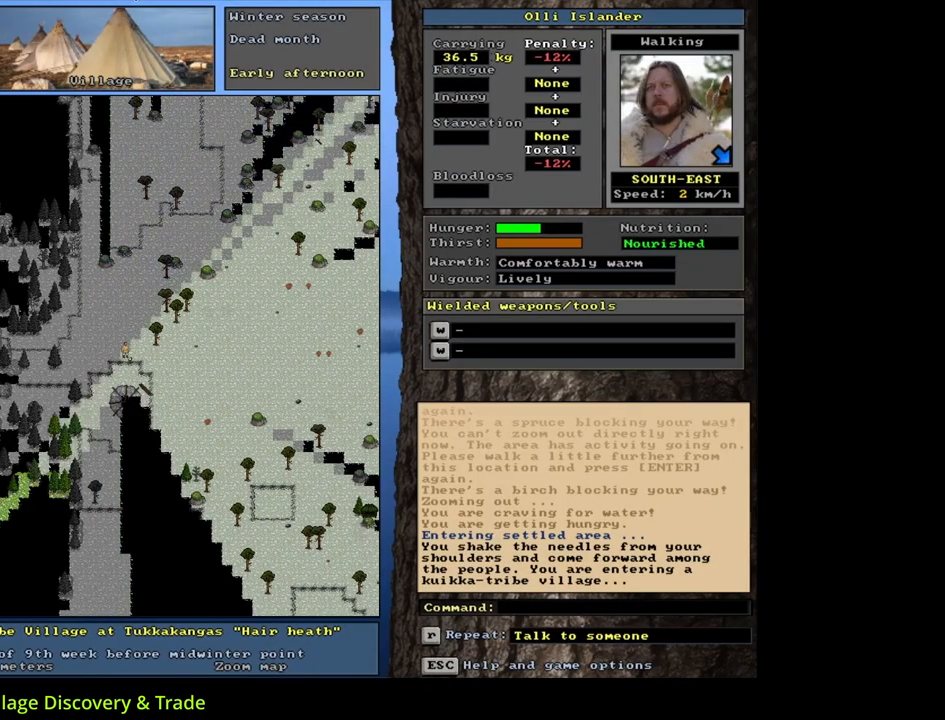
{"keys": ["ctrl_l"], "mouse": [], "events": [[67, "num6", "down"], [133, "num6", "up"], [200, "ctrl_l", "down"], [267, "num3", "down"], [383, "num3", "up"], [450, "num3", "down"], [500, "num3", "up"]]}
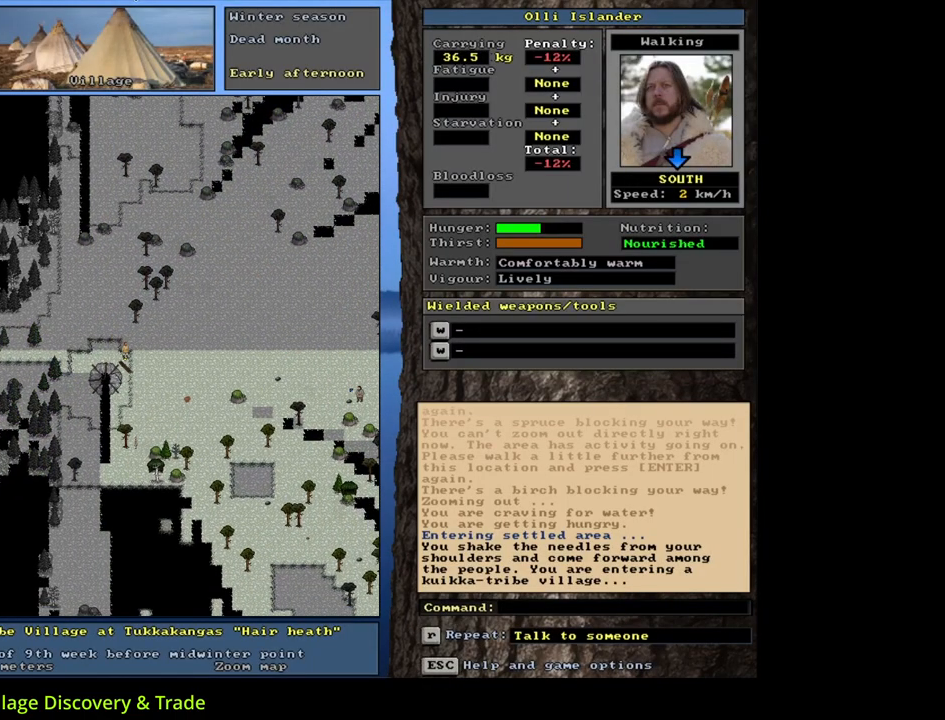
{"keys": [], "mouse": [], "events": [[83, "num3", "down"], [150, "num3", "up"], [233, "num3", "down"], [300, "num3", "up"], [500, "ctrl_l", "up"]]}
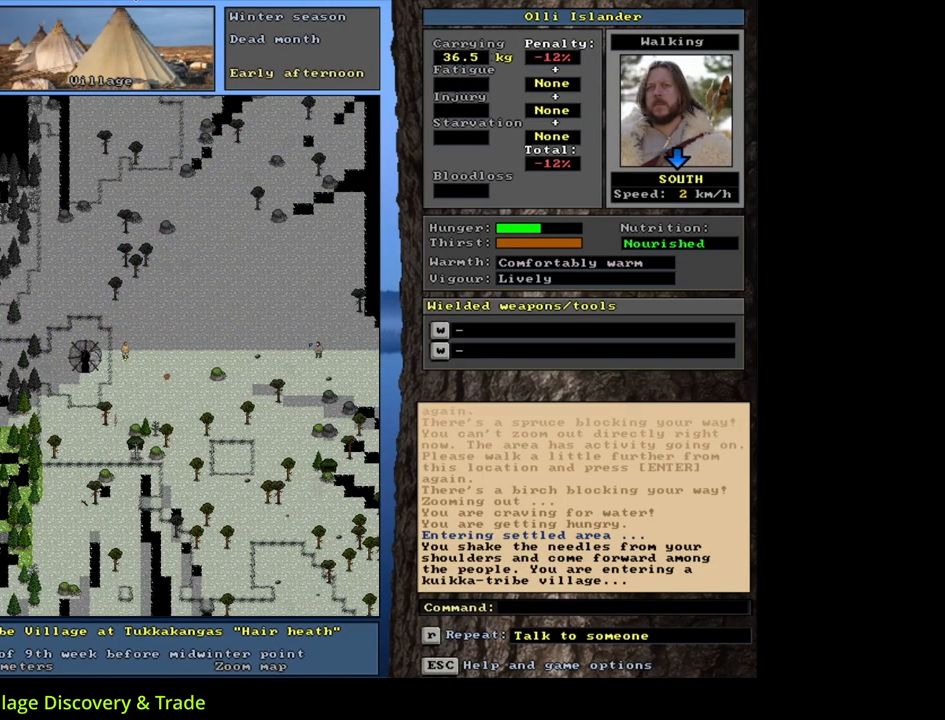
{"keys": [], "mouse": [], "events": [[267, "num4", "down"], [400, "num4", "up"]]}
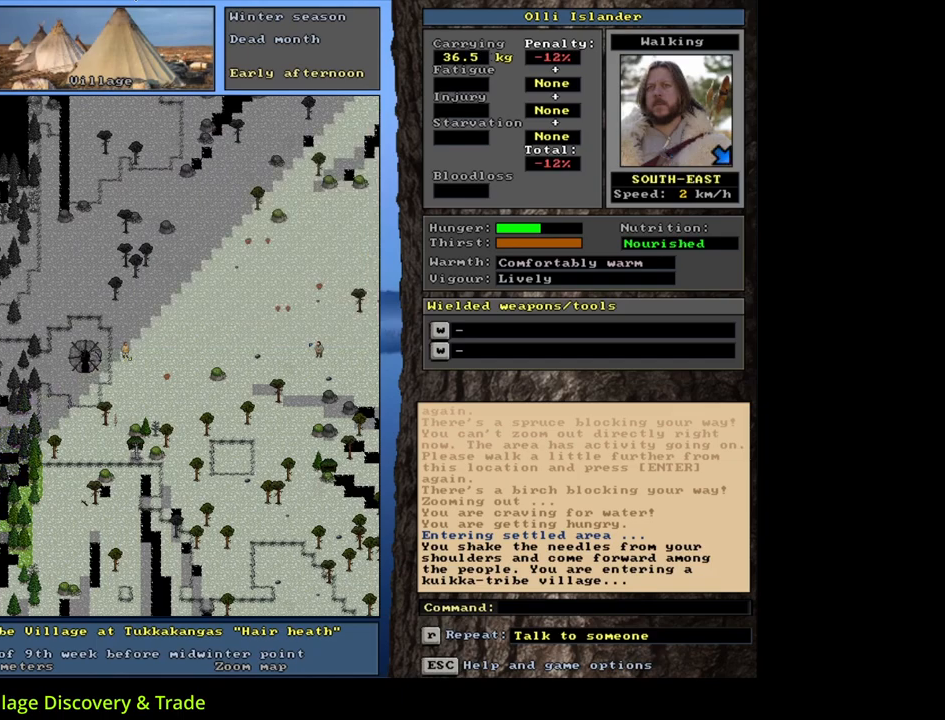
{"keys": ["ctrl_l"], "mouse": [], "events": [[183, "num4", "down"], [300, "num4", "up"], [317, "ctrl_l", "down"], [400, "num6", "down"], [450, "num6", "up"]]}
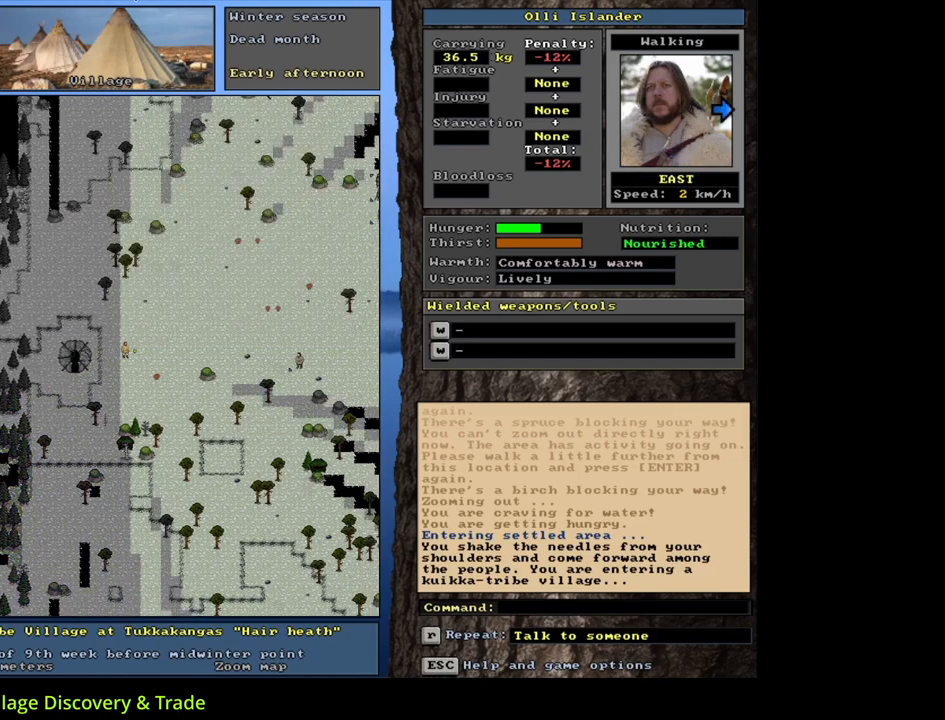
{"keys": ["ctrl_l", "num6"], "mouse": [], "events": [[33, "num6", "down"], [117, "num6", "up"], [183, "num6", "down"], [233, "num6", "up"], [317, "num6", "down"], [383, "num6", "up"], [450, "num6", "down"]]}
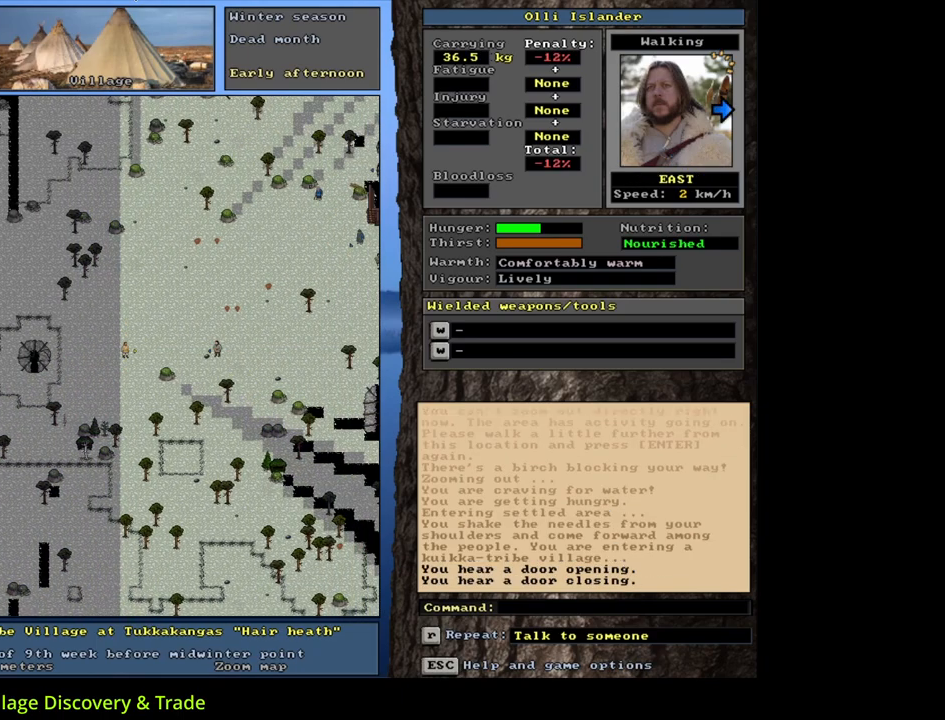
{"keys": [], "mouse": [], "events": [[33, "num6", "up"], [117, "num6", "down"], [183, "num6", "up"], [250, "num6", "down"], [317, "num6", "up"], [500, "ctrl_l", "up"]]}
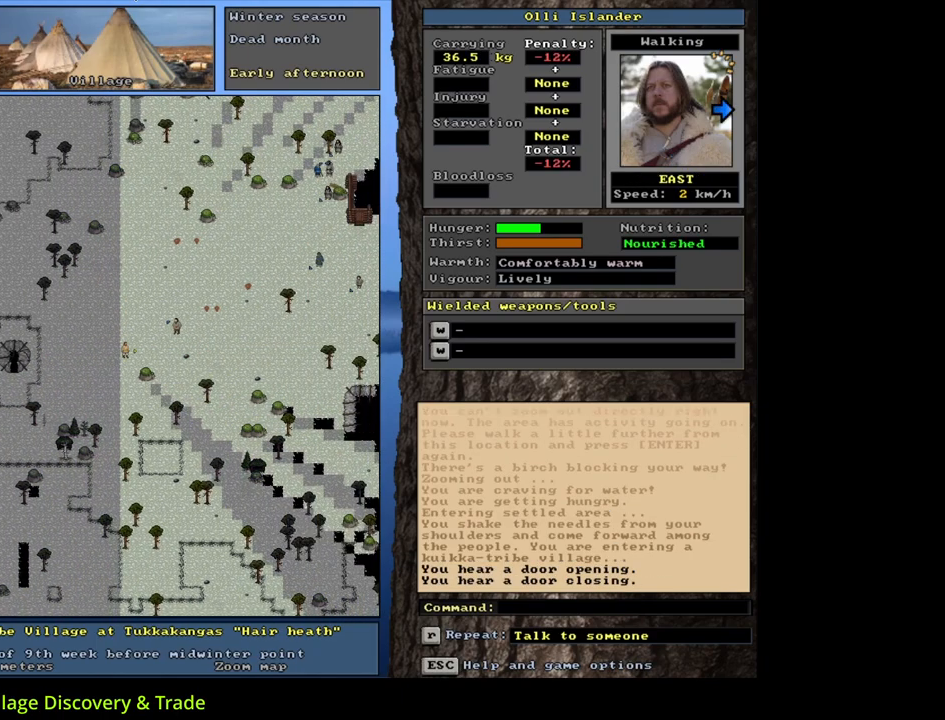
{"keys": ["c", "shift_l"], "mouse": [], "events": [[183, "shift_l", "down"], [450, "c", "down"]]}
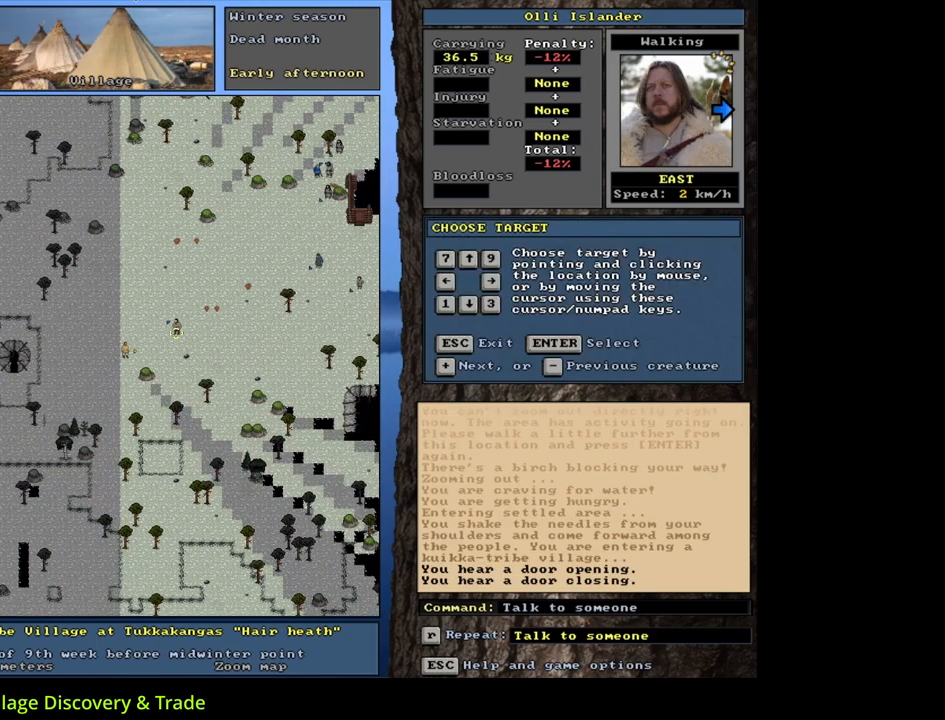
{"keys": [], "mouse": [], "events": [[67, "c", "up"], [117, "shift_l", "up"], [200, "return", "down"], [250, "return", "up"]]}
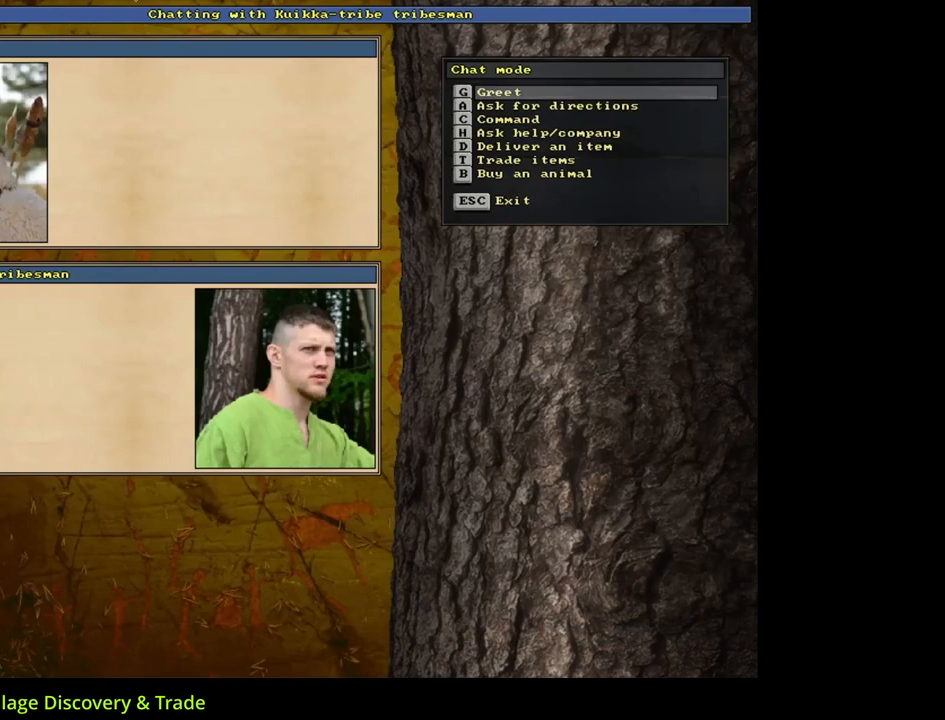
{"keys": [], "mouse": [], "events": [[83, "b", "down"], [167, "b", "up"]]}
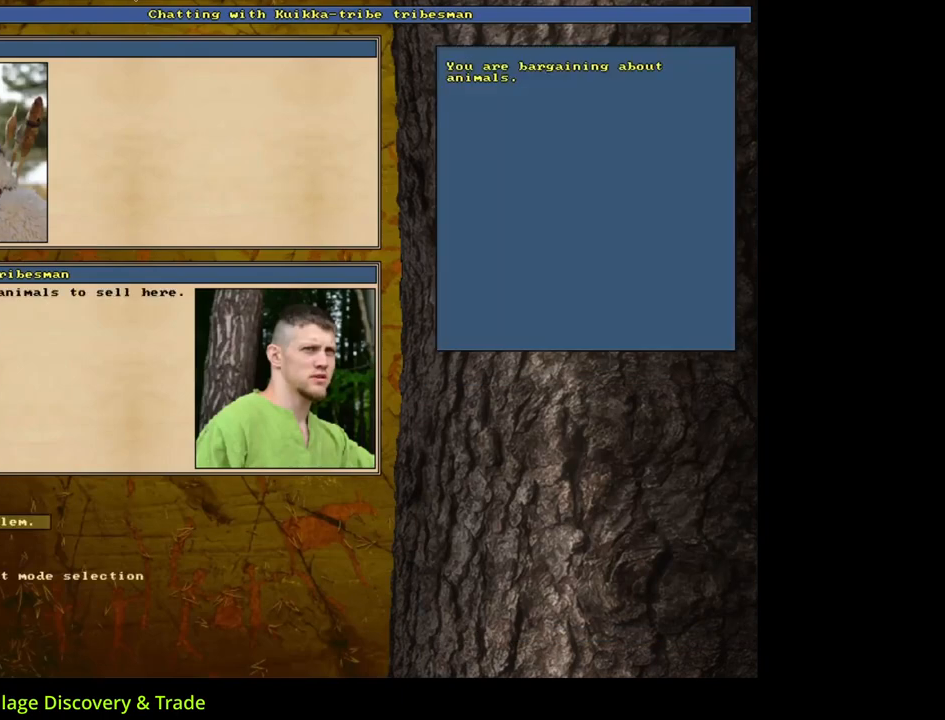
{"keys": [], "mouse": [], "events": []}
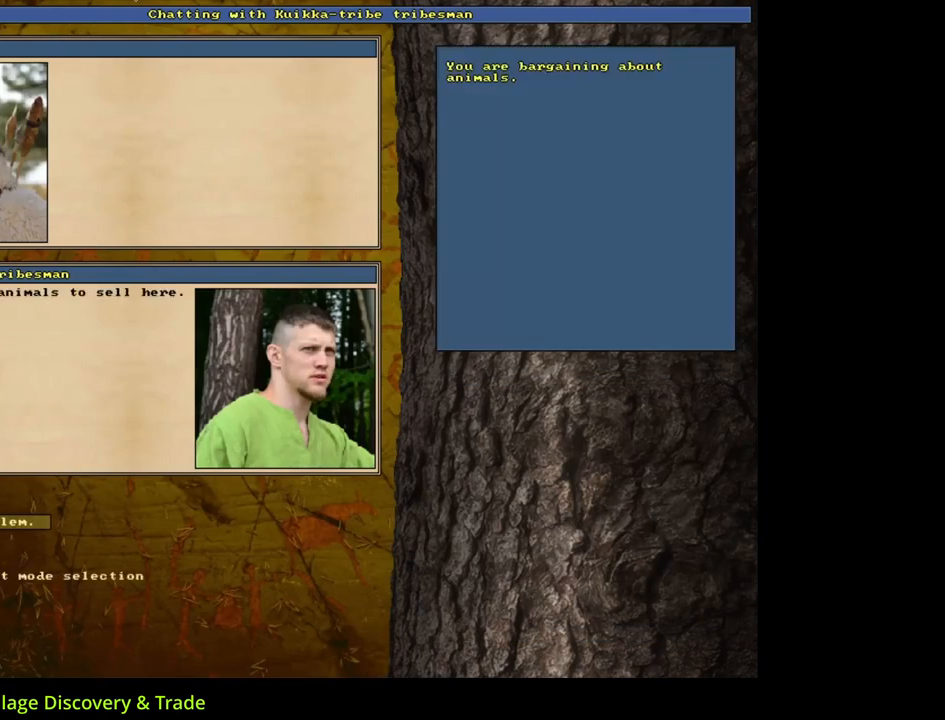
{"keys": [], "mouse": [], "events": [[267, "0", "down"], [367, "0", "up"]]}
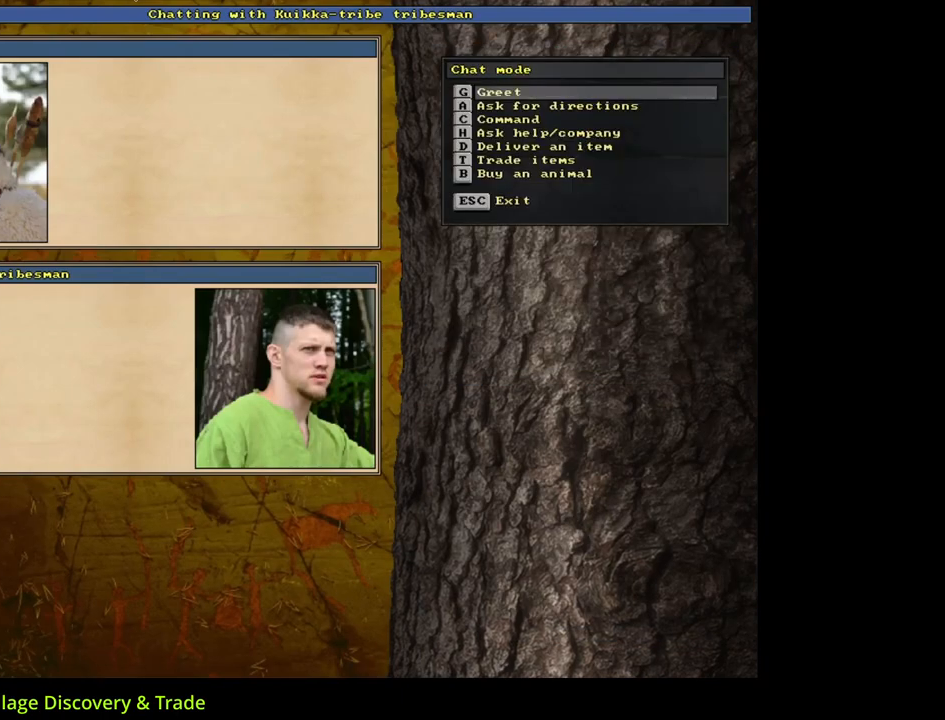
{"keys": [], "mouse": [], "events": []}
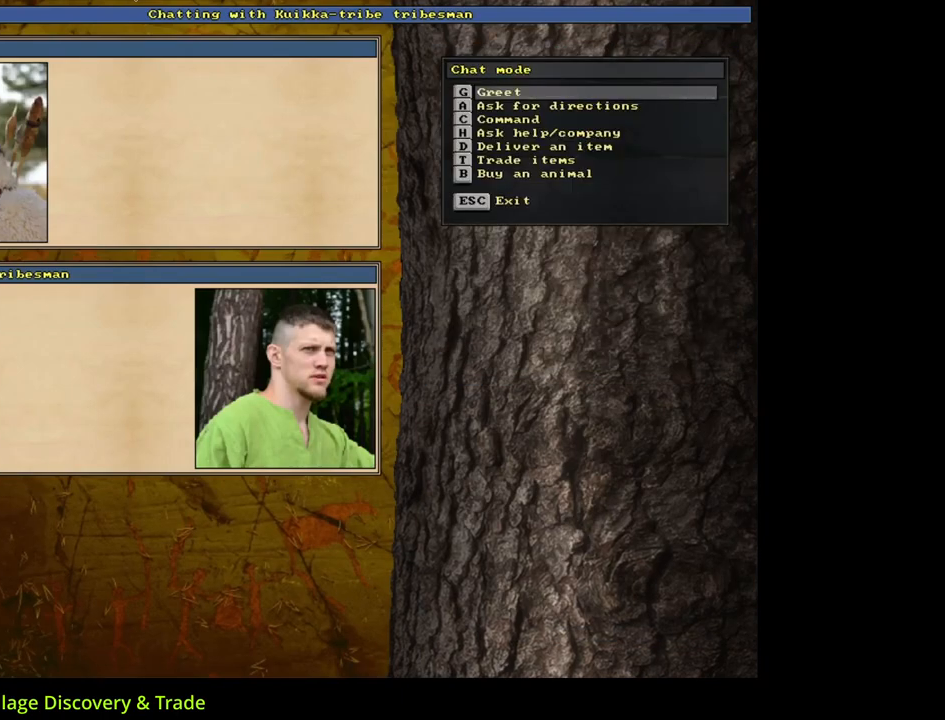
{"keys": [], "mouse": [], "events": []}
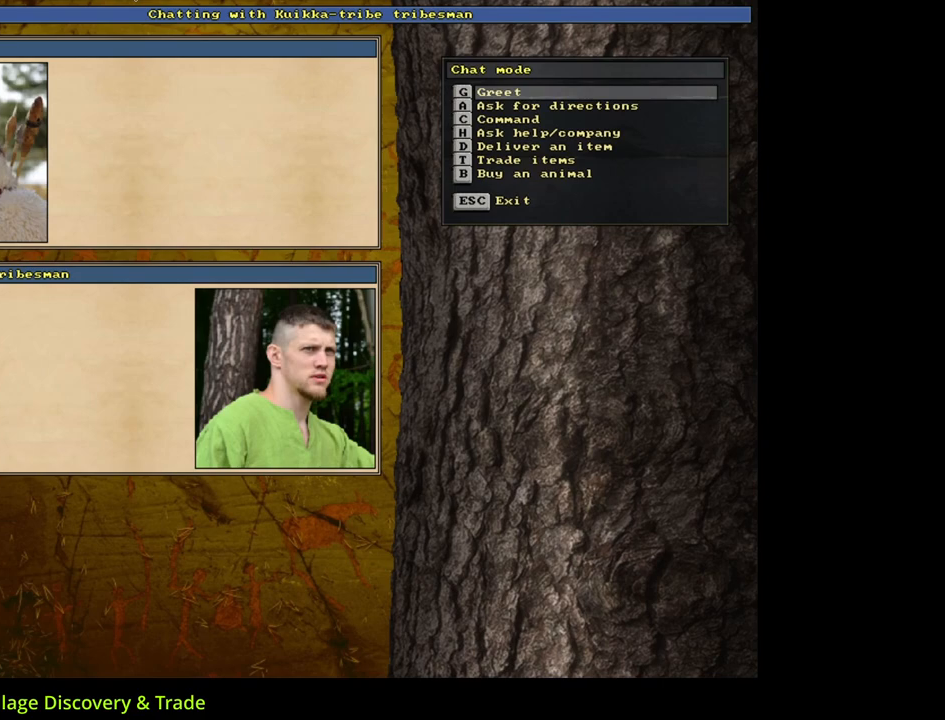
{"keys": [], "mouse": [], "events": [[117, "t", "down"], [217, "t", "up"]]}
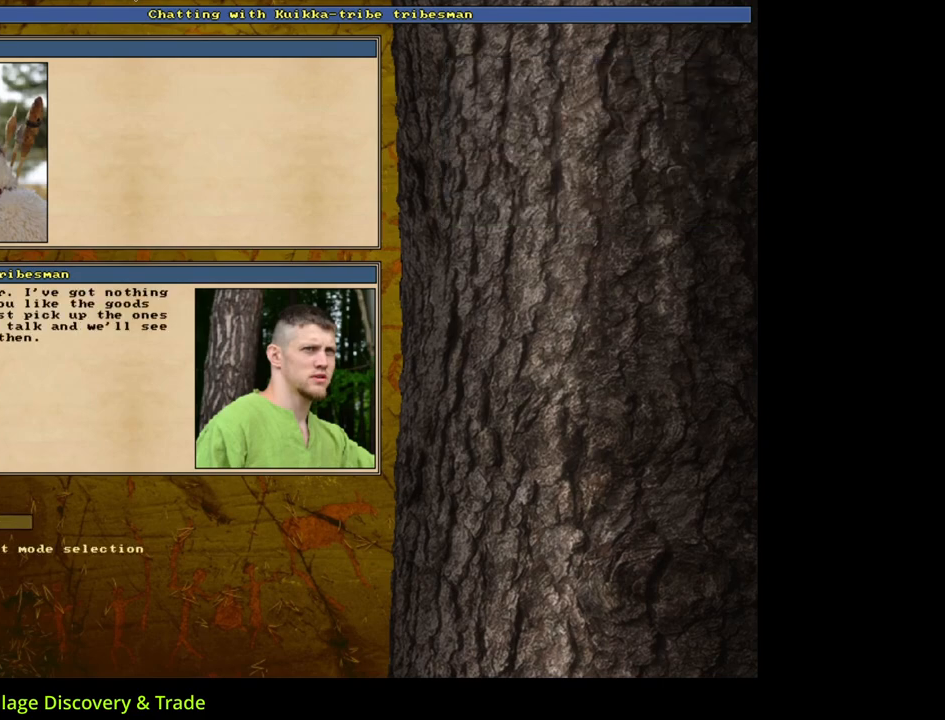
{"keys": [], "mouse": [], "events": [[200, "escape", "down"], [267, "escape", "up"]]}
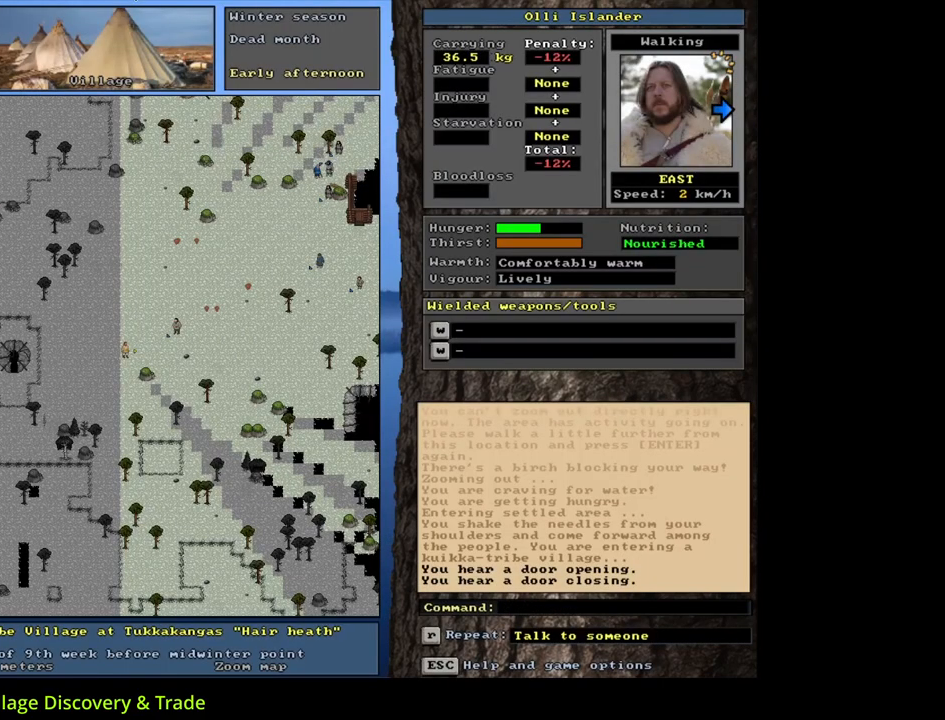
{"keys": ["ctrl_l"], "mouse": [], "events": [[83, "ctrl_l", "down"], [233, "num9", "down"], [317, "num9", "up"], [433, "num9", "down"], [483, "num9", "up"]]}
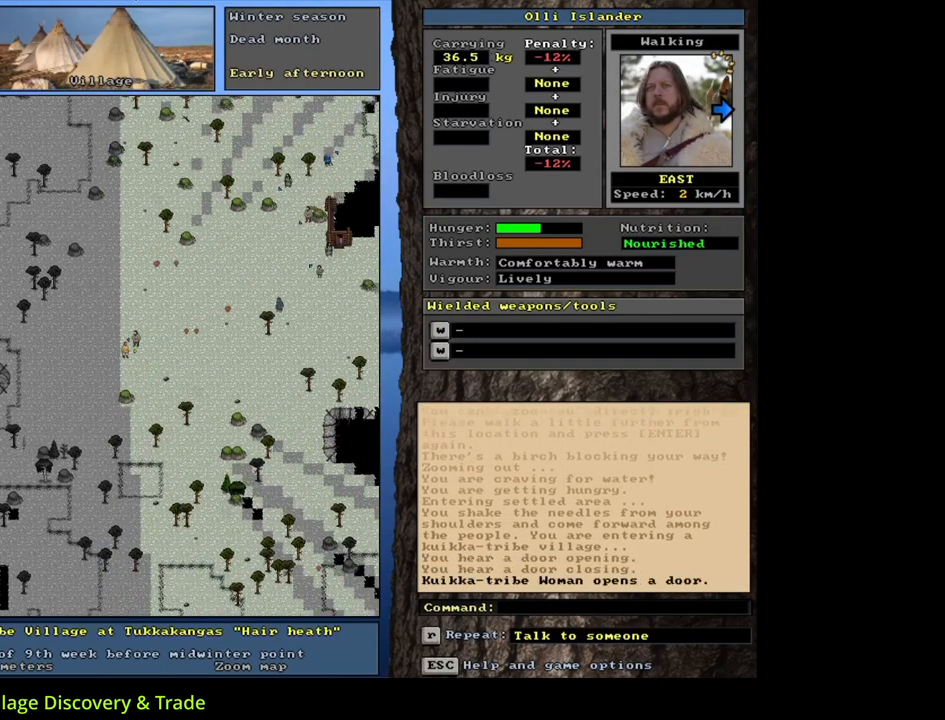
{"keys": ["ctrl_l", "num6"], "mouse": [], "events": [[167, "num6", "down"], [250, "num6", "up"], [483, "num6", "down"]]}
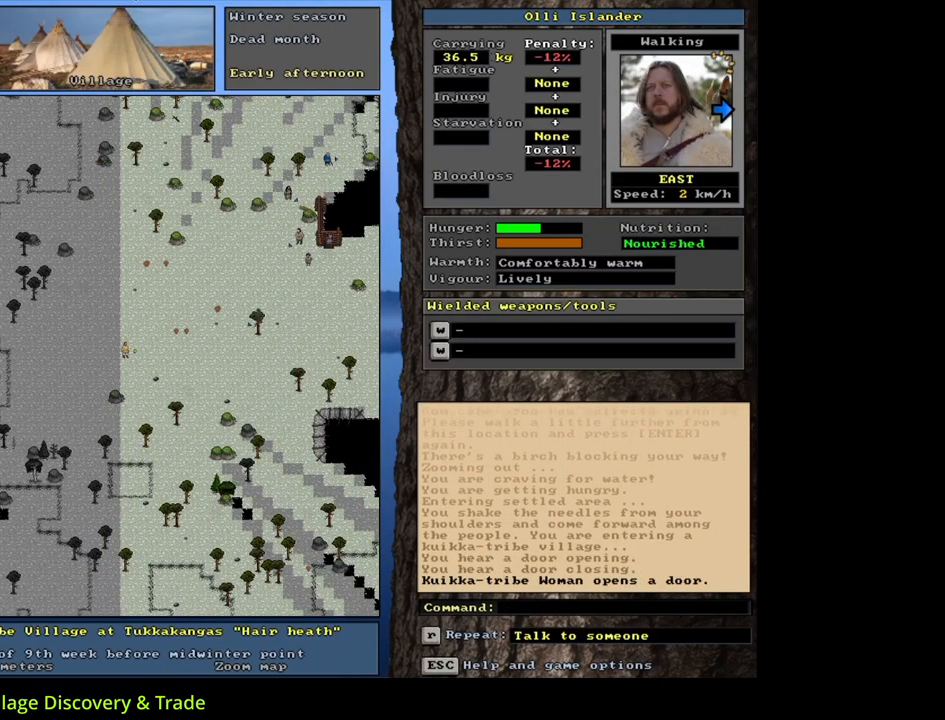
{"keys": [], "mouse": [], "events": [[50, "num6", "up"], [267, "ctrl_l", "up"], [333, "num3", "down"], [450, "num3", "up"]]}
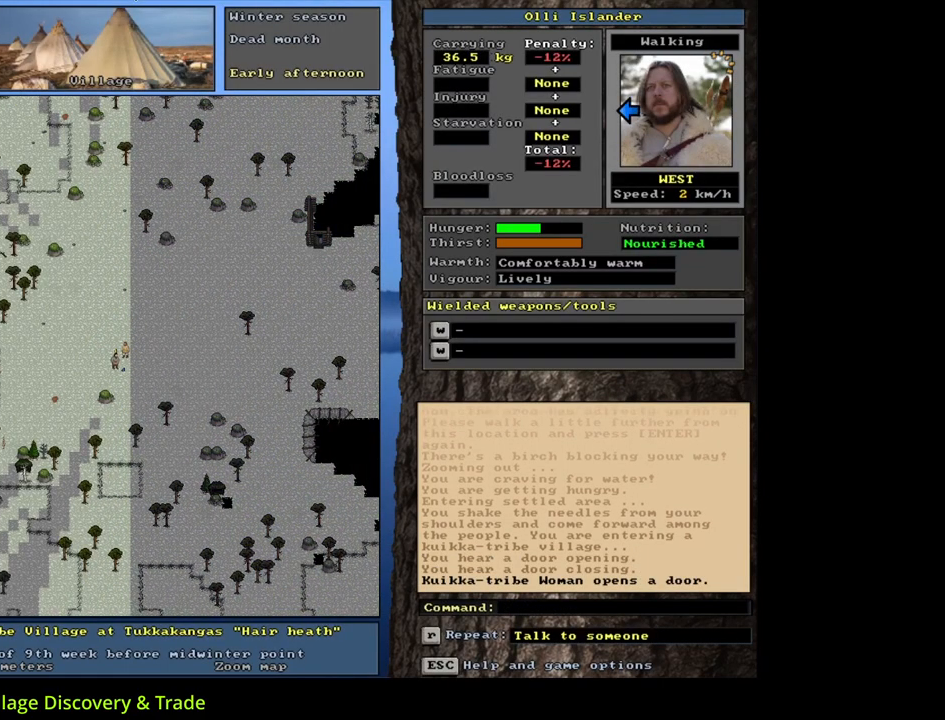
{"keys": ["c", "shift_l"], "mouse": [], "events": [[283, "shift_l", "down"], [467, "c", "down"]]}
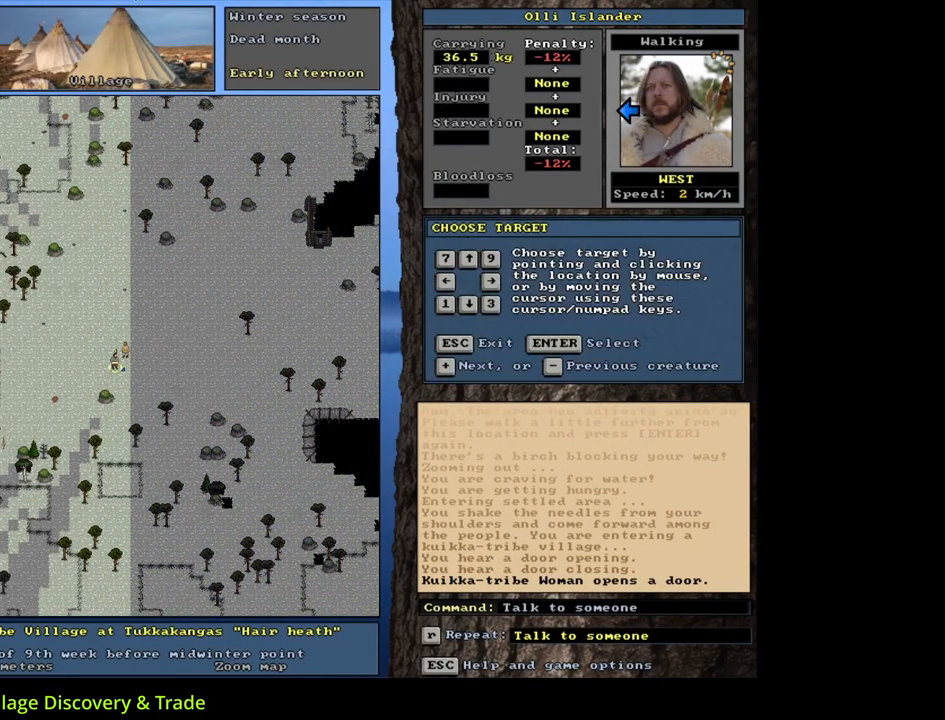
{"keys": [], "mouse": [], "events": [[67, "c", "up"], [100, "shift_l", "up"], [200, "return", "down"], [283, "return", "up"]]}
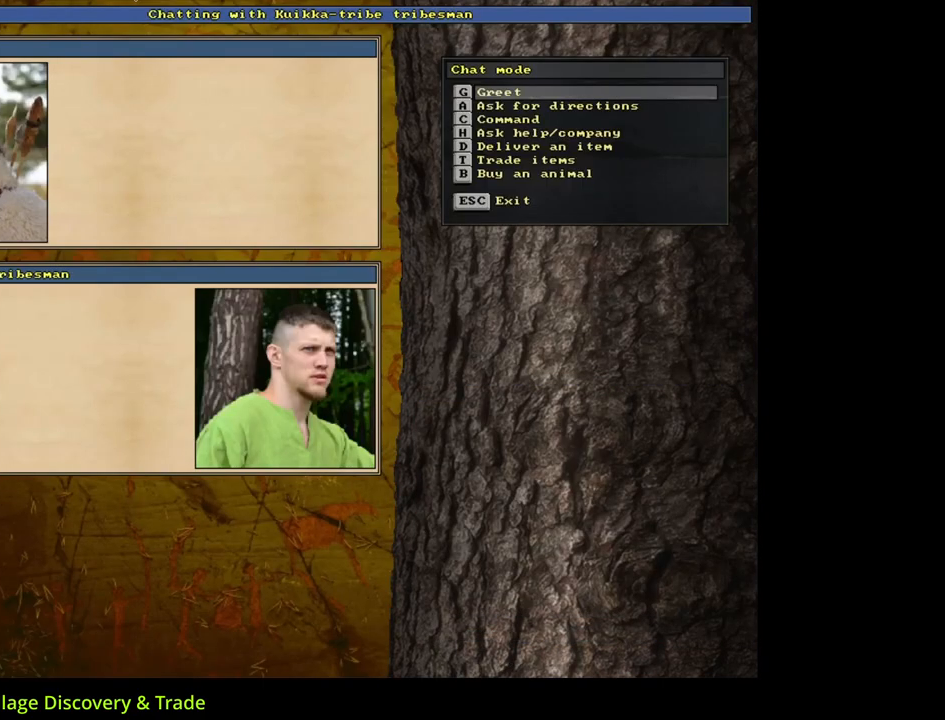
{"keys": [], "mouse": [], "events": []}